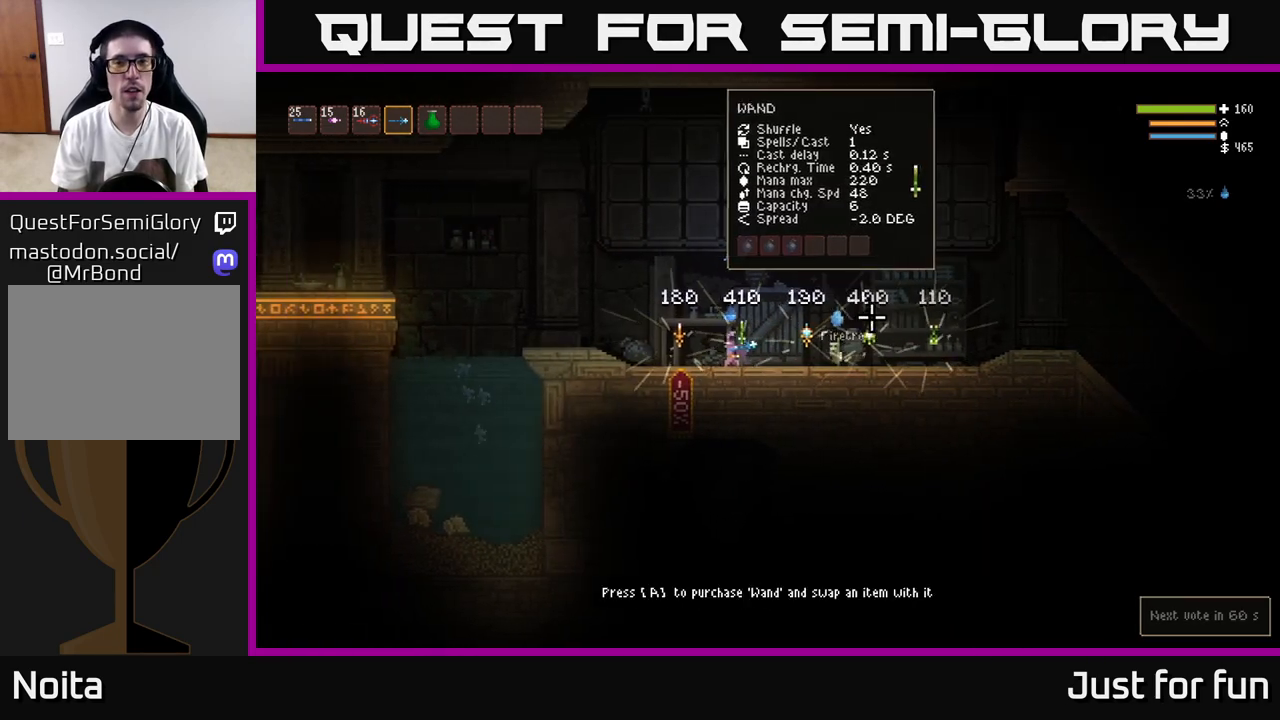
Gameplay with a controller (Xbox layout); each line is a JSON object with the inputs held at the frame after it. "events" lists button and stick changes between this image and that frame as [ms after this image, input, new state], when the widget could be followed in between.
{"buttons": [], "left_stick": "center", "right_stick": "center", "events": [[33, "left_stick", "center"], [183, "left_stick", "left"], [367, "left_stick", "center"]]}
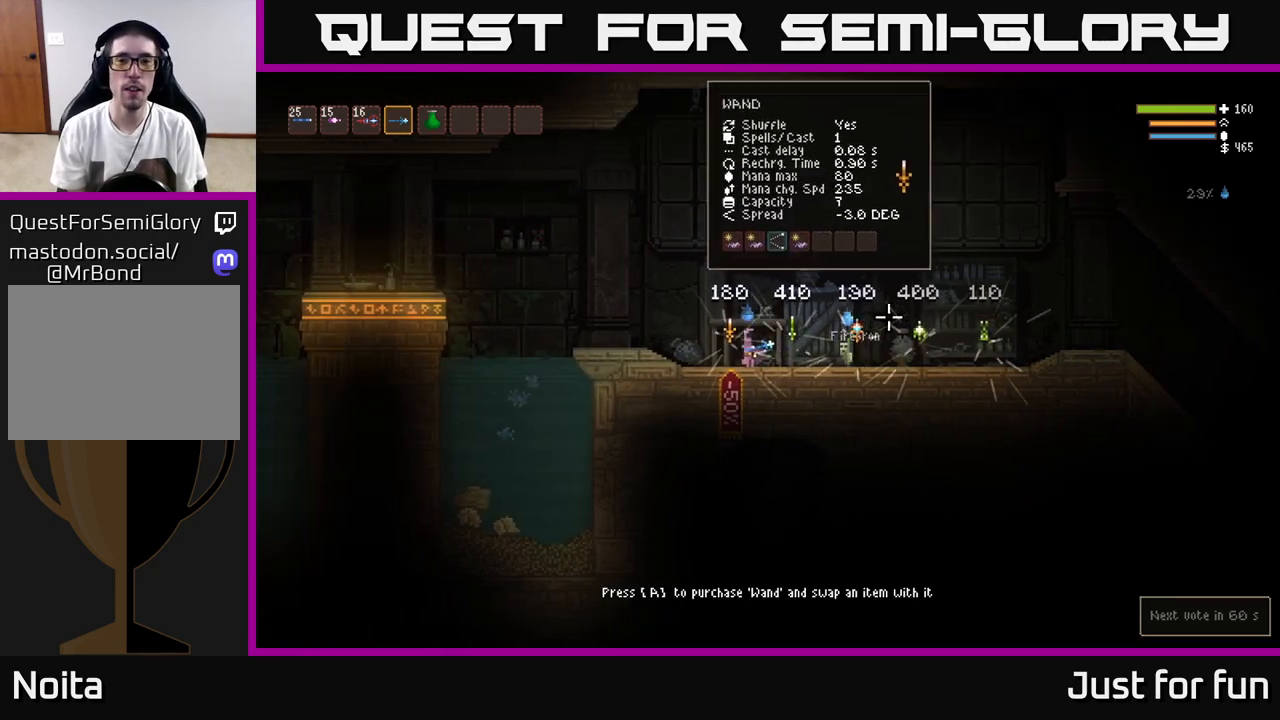
{"buttons": [], "left_stick": "left", "right_stick": "center", "events": [[350, "left_stick", "left"]]}
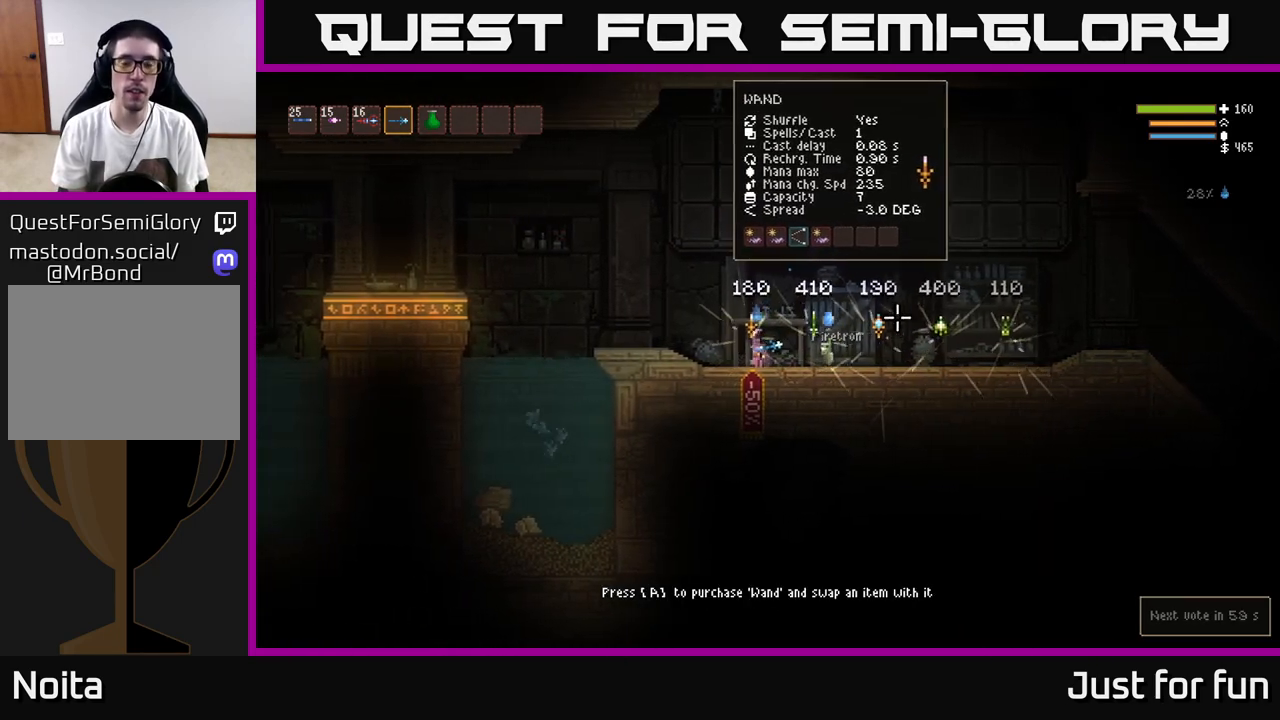
{"buttons": [], "left_stick": "center", "right_stick": "center", "events": [[17, "left_stick", "center"], [167, "left_stick", "right"], [300, "left_stick", "center"]]}
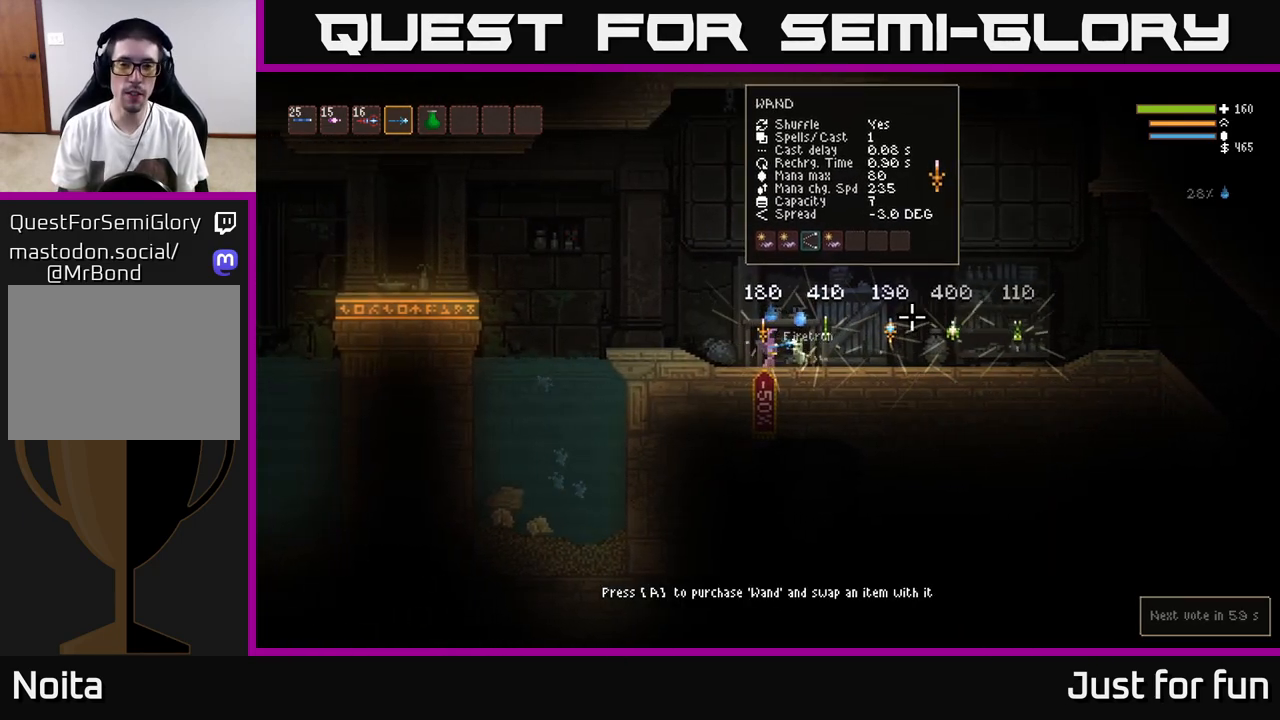
{"buttons": [], "left_stick": "center", "right_stick": "center", "events": [[67, "left_stick", "left"], [183, "left_stick", "center"]]}
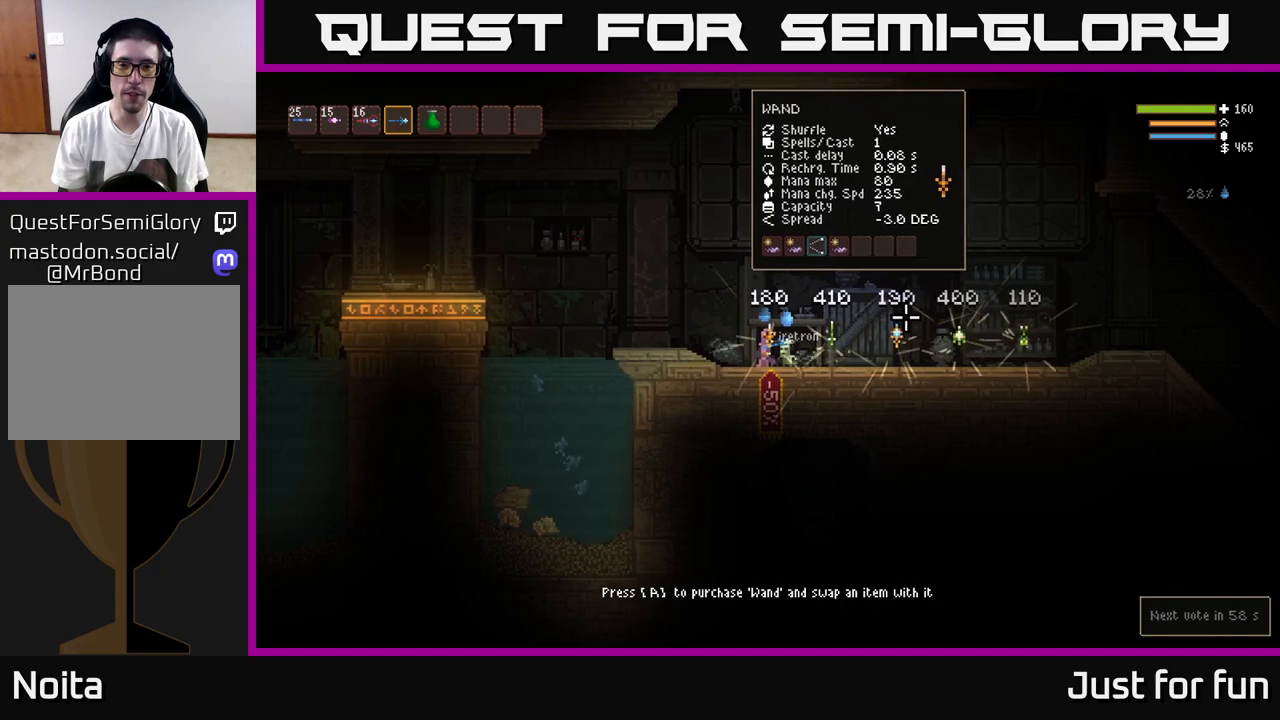
{"buttons": [], "left_stick": "center", "right_stick": "center", "events": [[333, "A", "down"], [417, "A", "up"]]}
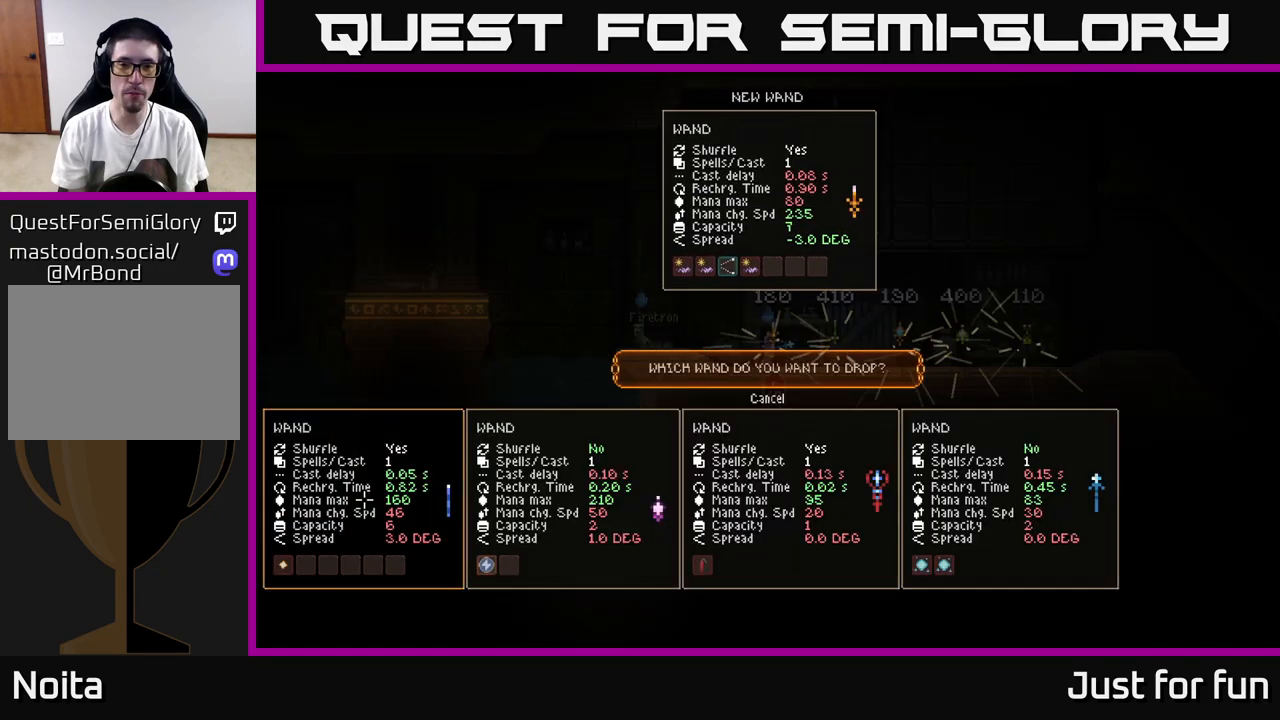
{"buttons": [], "left_stick": "center", "right_stick": "center", "events": []}
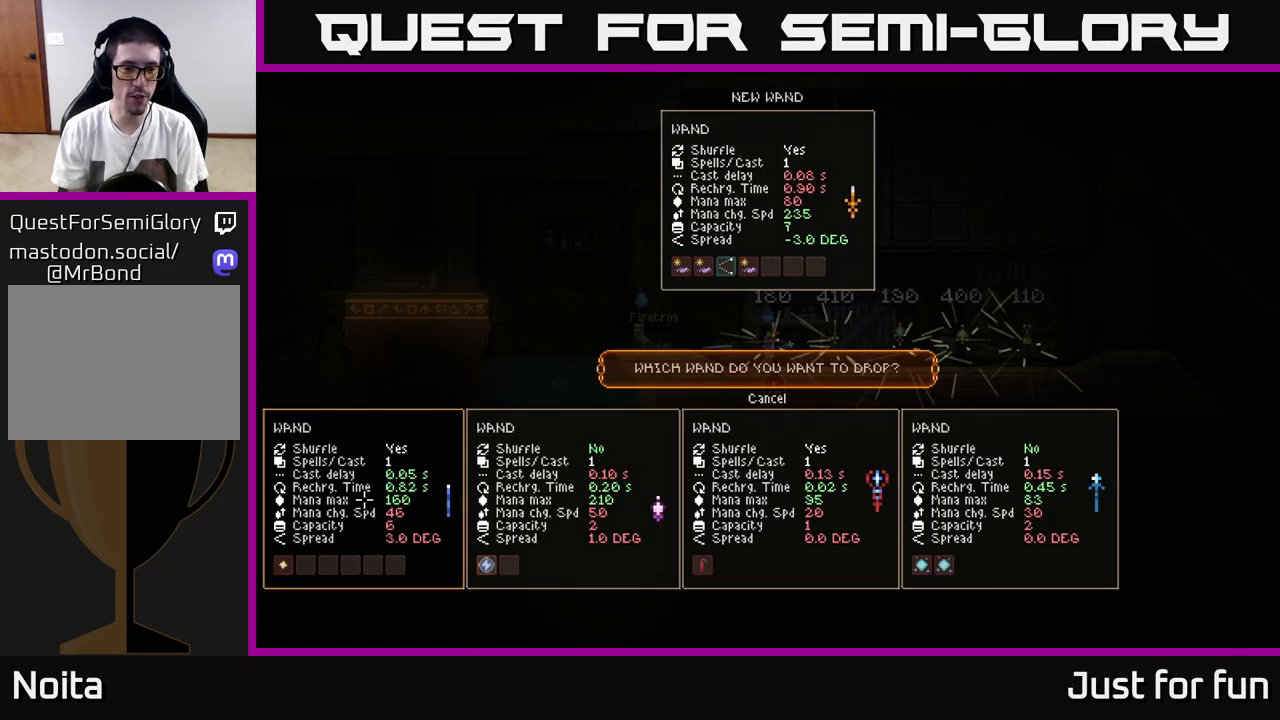
{"buttons": [], "left_stick": "center", "right_stick": "center", "events": [[217, "left_stick", "right"], [400, "left_stick", "center"]]}
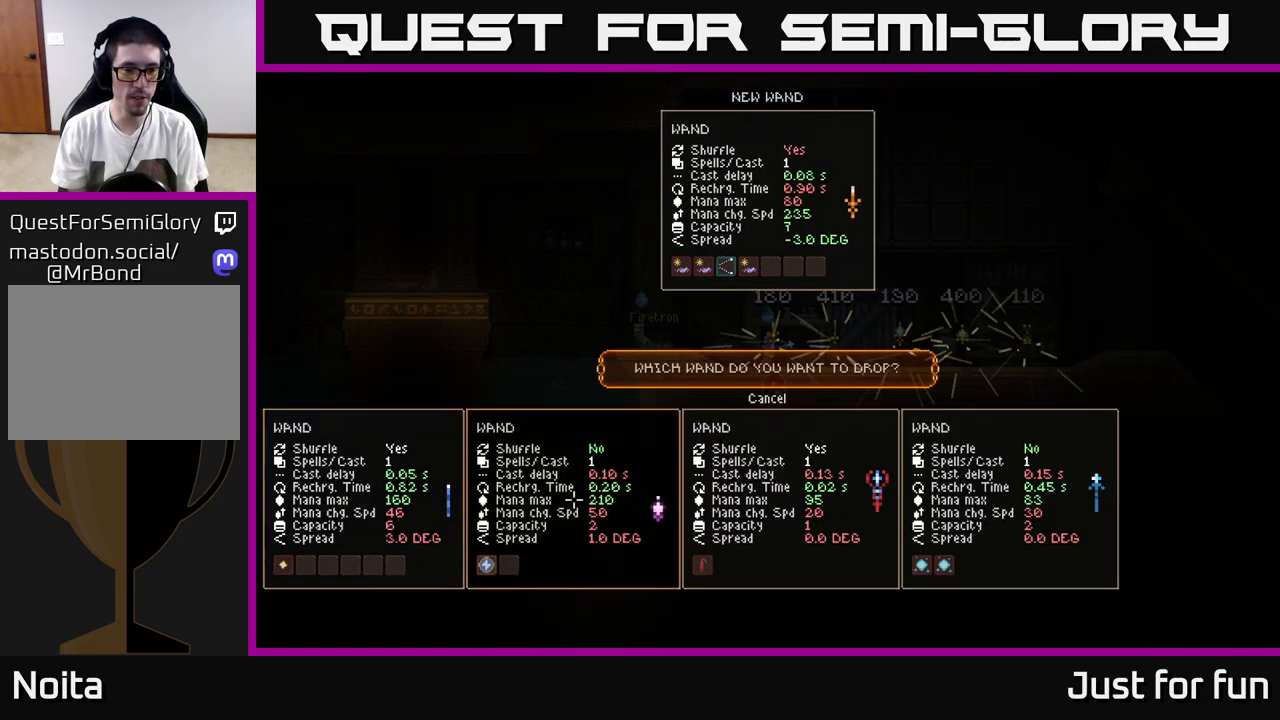
{"buttons": [], "left_stick": "center", "right_stick": "center", "events": [[50, "left_stick", "left"], [217, "left_stick", "center"]]}
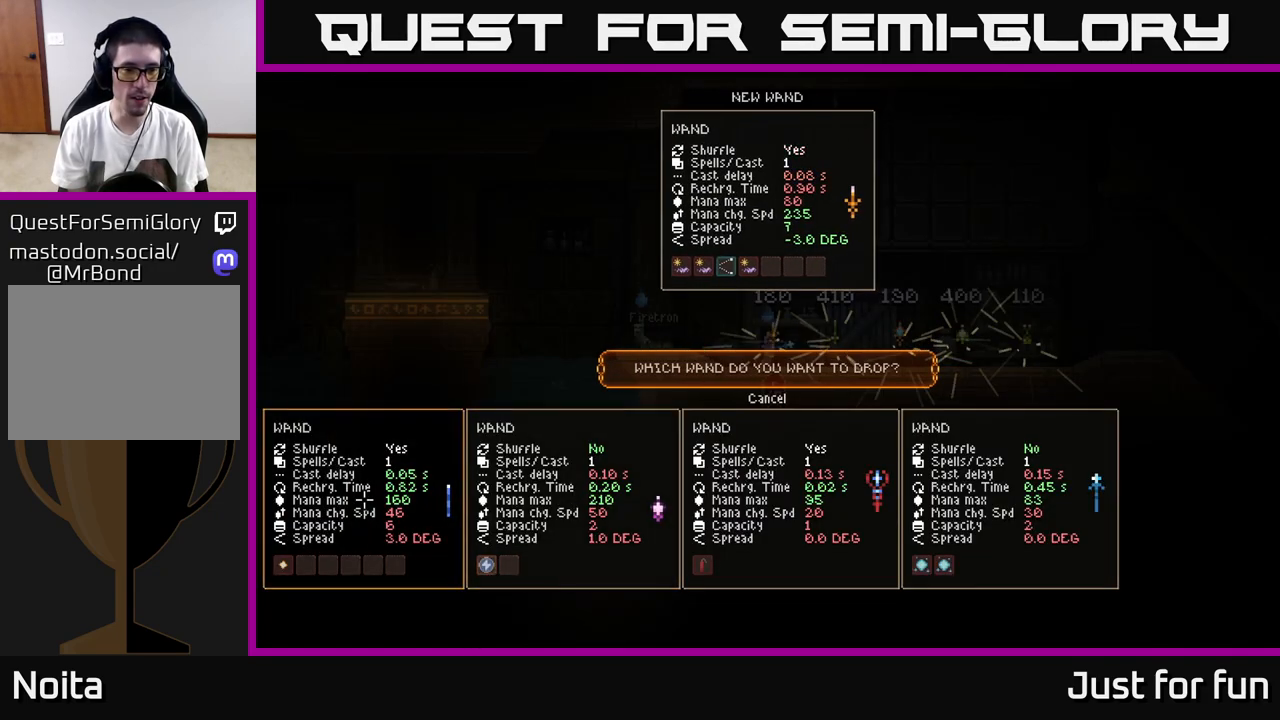
{"buttons": [], "left_stick": "center", "right_stick": "center", "events": [[50, "A", "down"], [117, "A", "up"]]}
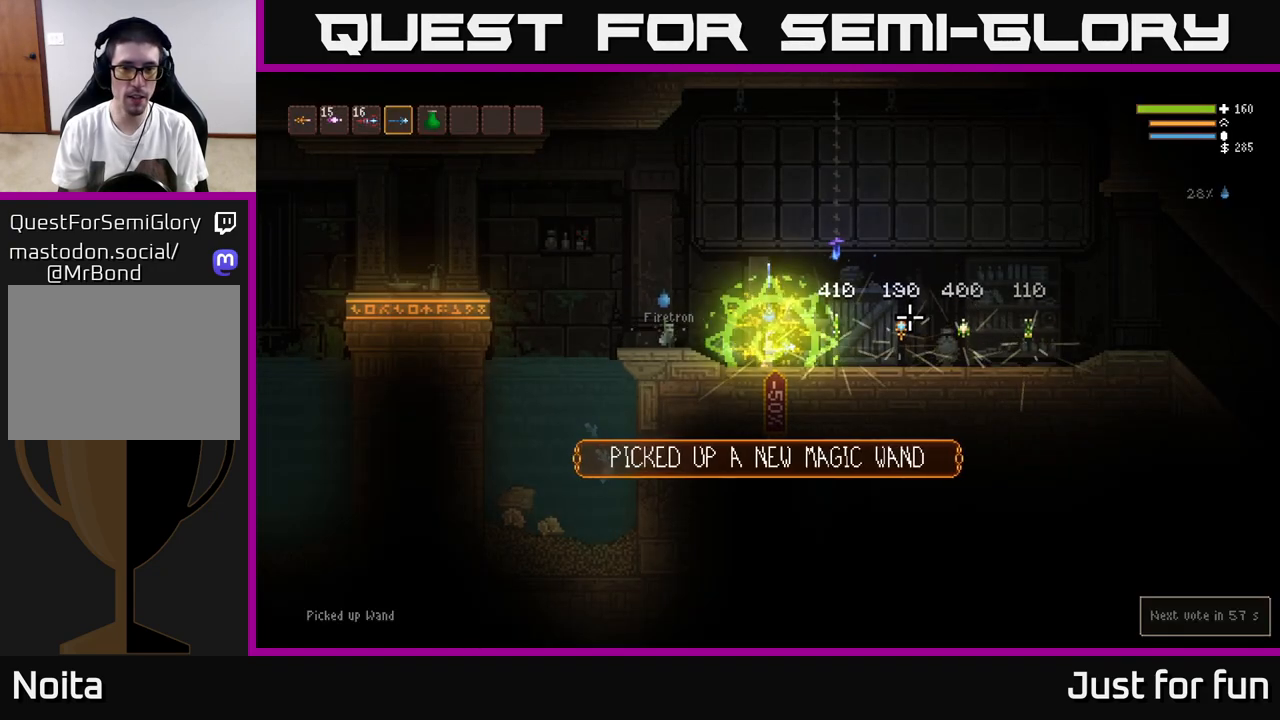
{"buttons": [], "left_stick": "up-left", "right_stick": "center", "events": [[450, "left_stick", "up-left"]]}
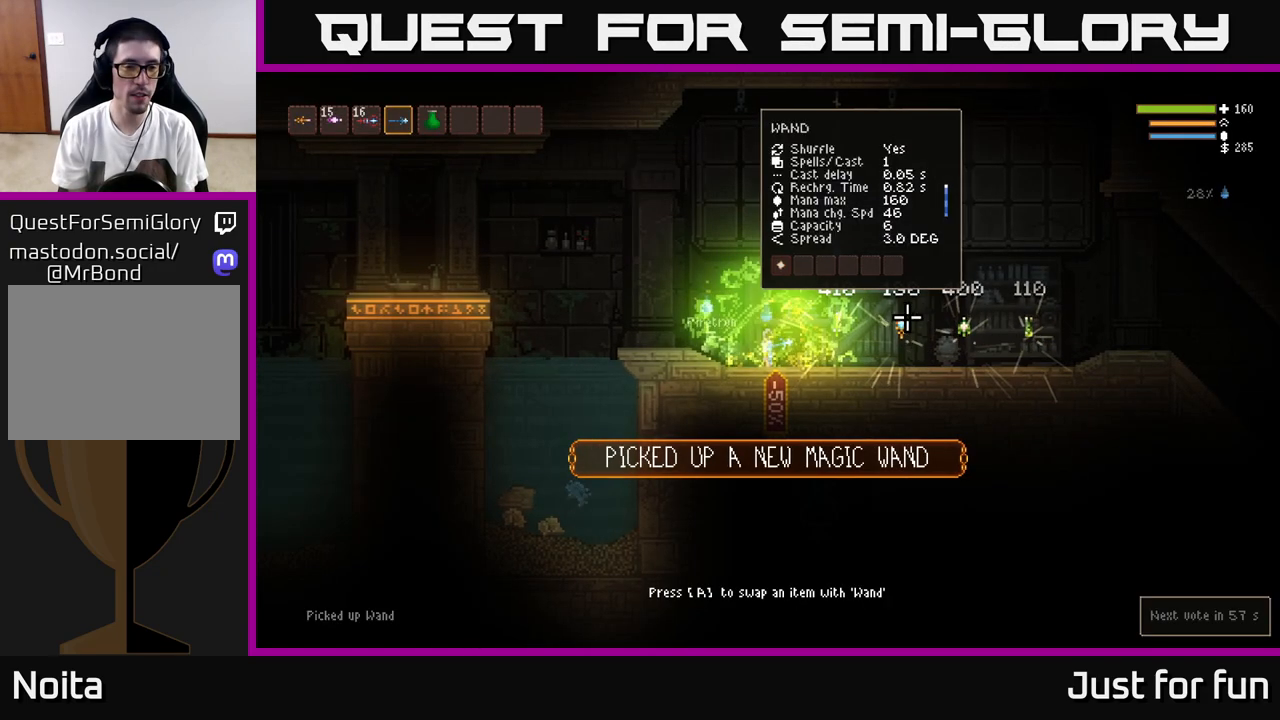
{"buttons": [], "left_stick": "up-left", "right_stick": "center", "events": []}
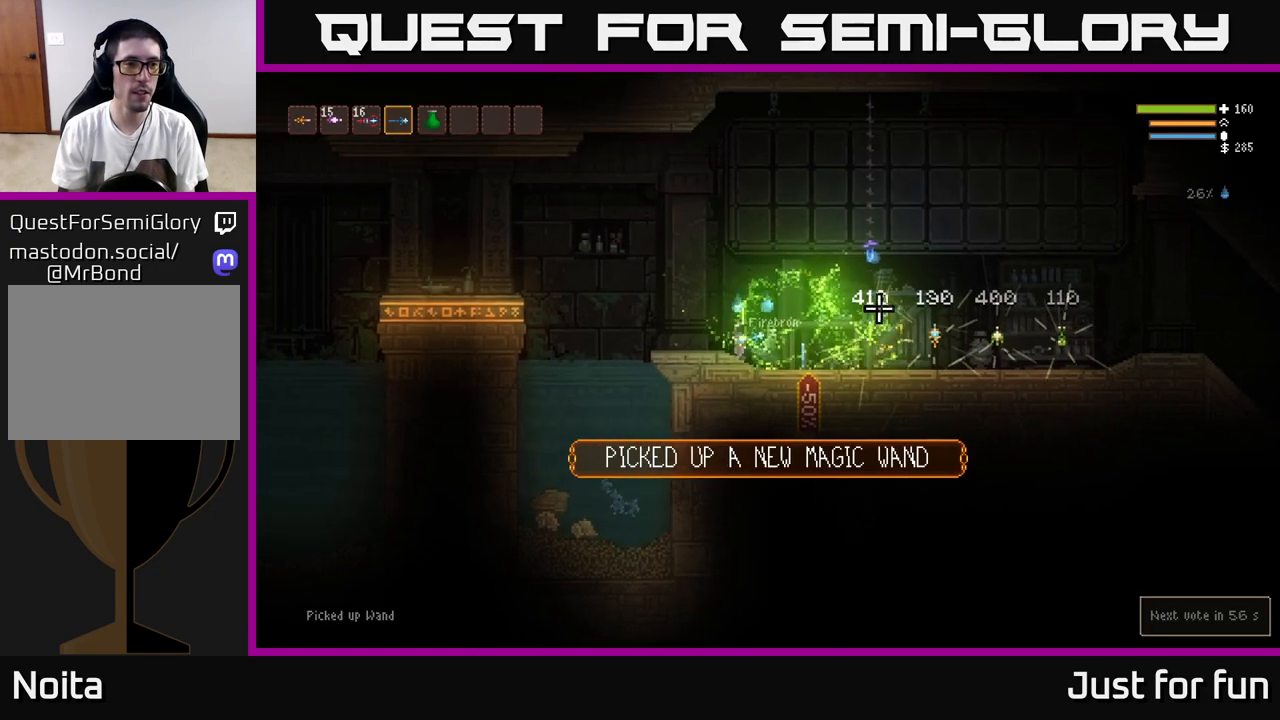
{"buttons": [], "left_stick": "center", "right_stick": "center", "events": [[33, "left_stick", "center"], [83, "SELECT", "down"], [150, "SELECT", "up"], [417, "DPAD_DOWN", "down"], [500, "DPAD_DOWN", "up"]]}
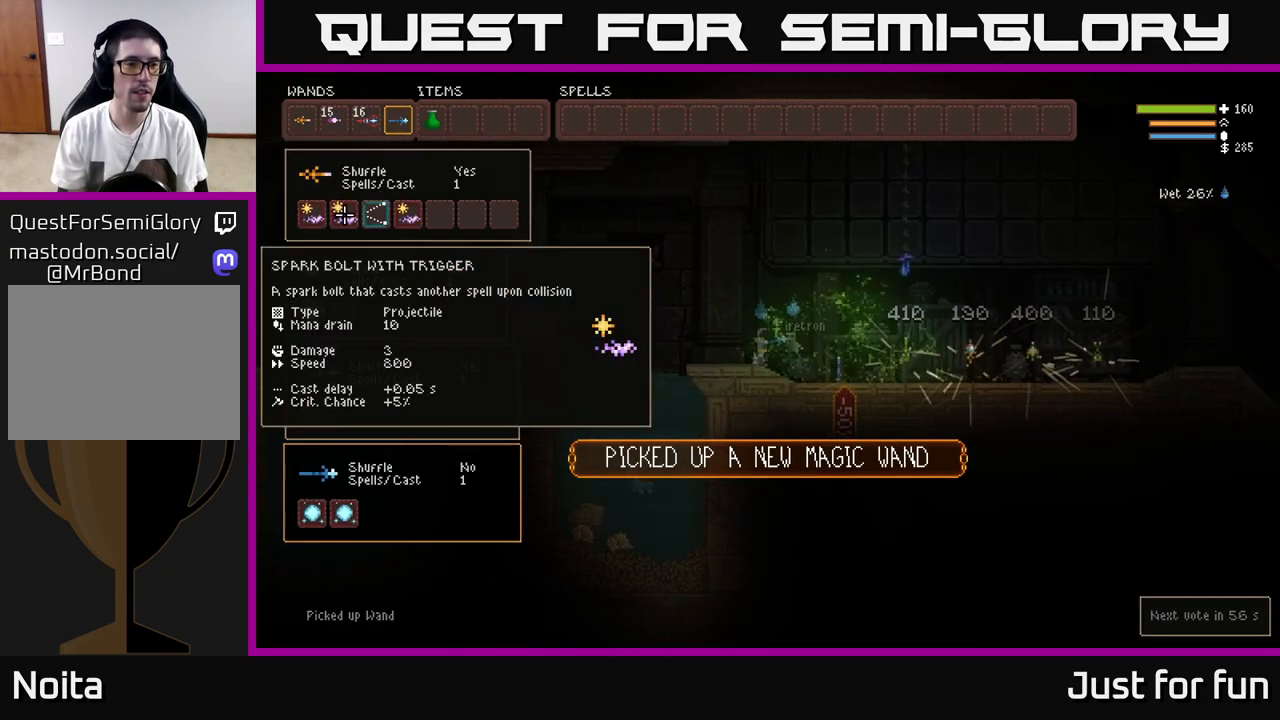
{"buttons": [], "left_stick": "center", "right_stick": "center", "events": [[100, "DPAD_DOWN", "down"], [167, "DPAD_DOWN", "up"], [233, "DPAD_DOWN", "down"], [333, "DPAD_DOWN", "up"]]}
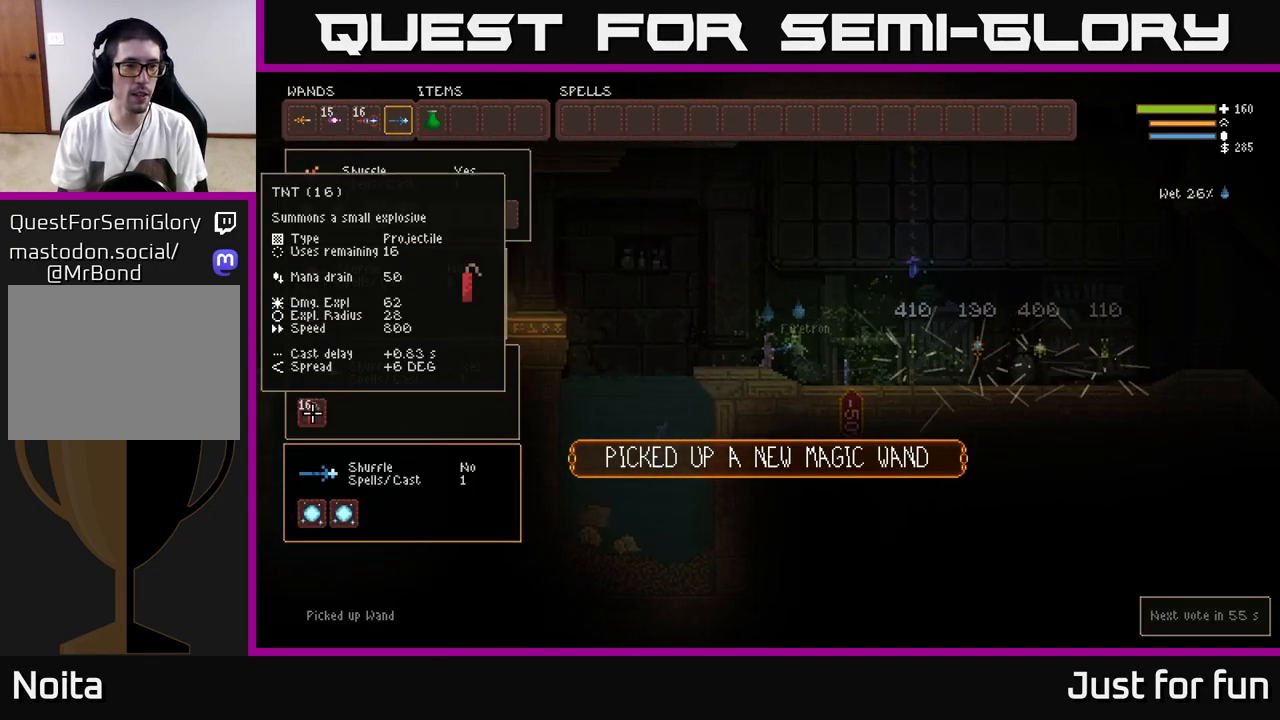
{"buttons": [], "left_stick": "center", "right_stick": "center", "events": [[117, "DPAD_UP", "down"], [217, "DPAD_UP", "up"], [317, "DPAD_UP", "down"], [400, "DPAD_UP", "up"]]}
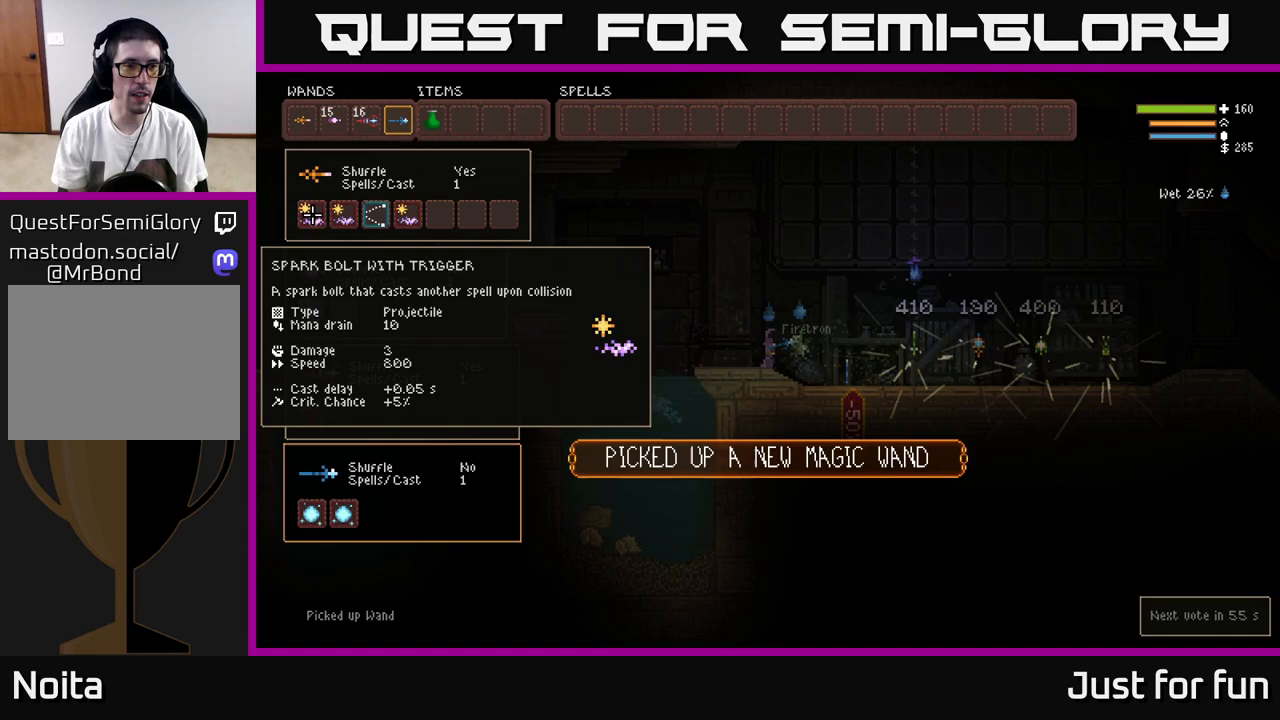
{"buttons": ["B"], "left_stick": "center", "right_stick": "center", "events": [[67, "DPAD_RIGHT", "down"], [183, "DPAD_RIGHT", "up"], [267, "DPAD_RIGHT", "down"], [383, "DPAD_RIGHT", "up"], [417, "B", "down"]]}
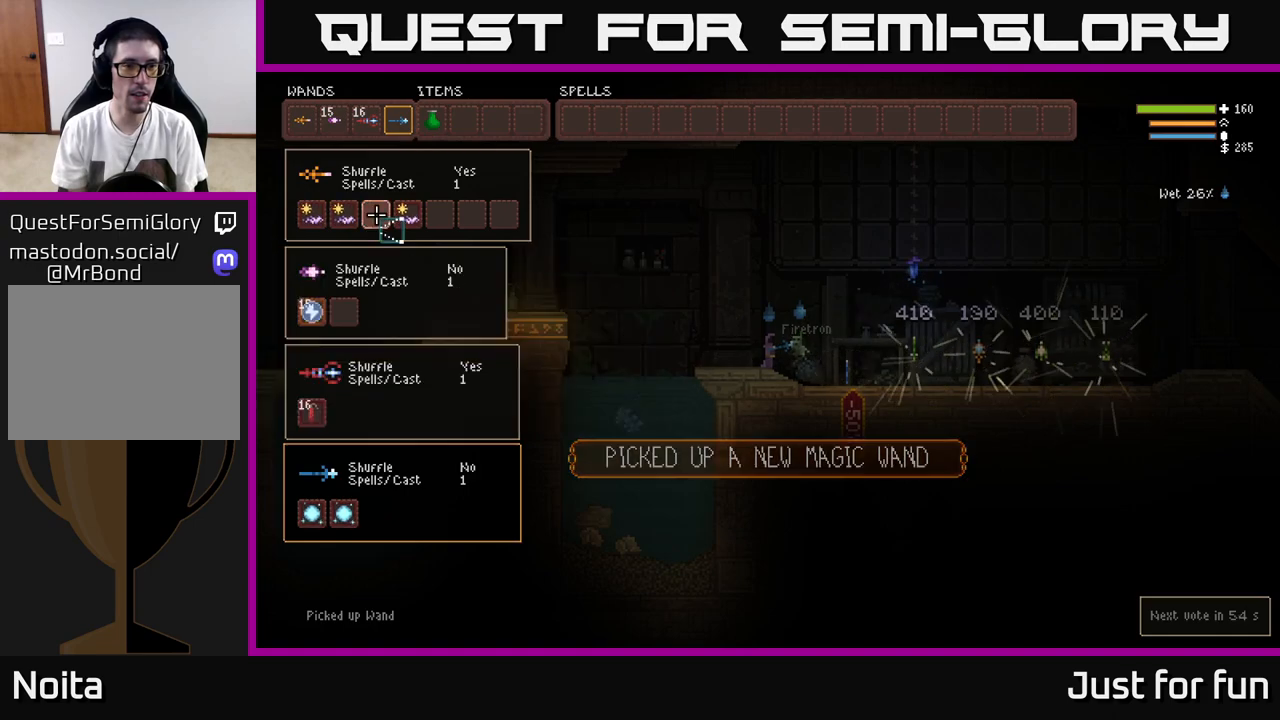
{"buttons": ["B"], "left_stick": "center", "right_stick": "center", "events": [[17, "B", "up"], [250, "DPAD_DOWN", "down"], [367, "DPAD_DOWN", "up"], [483, "B", "down"]]}
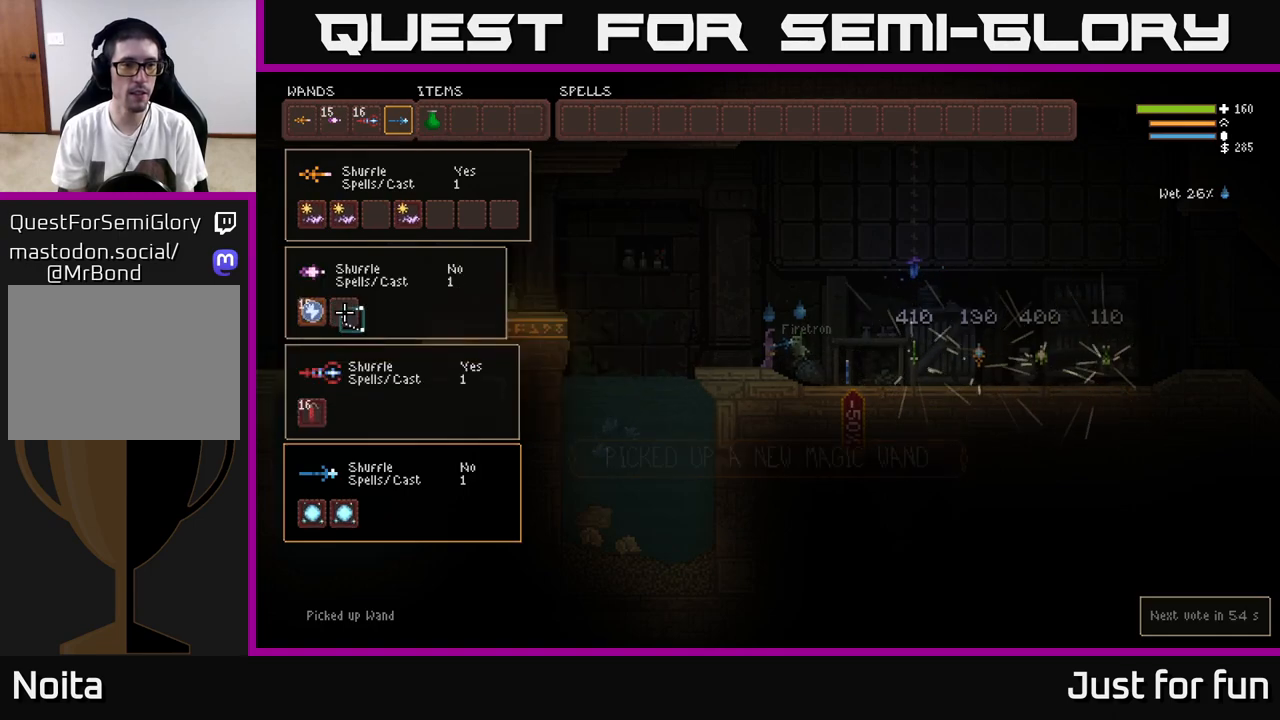
{"buttons": ["DPAD_RIGHT"], "left_stick": "center", "right_stick": "center", "events": [[83, "B", "up"], [183, "DPAD_UP", "down"], [300, "DPAD_UP", "up"], [500, "DPAD_RIGHT", "down"]]}
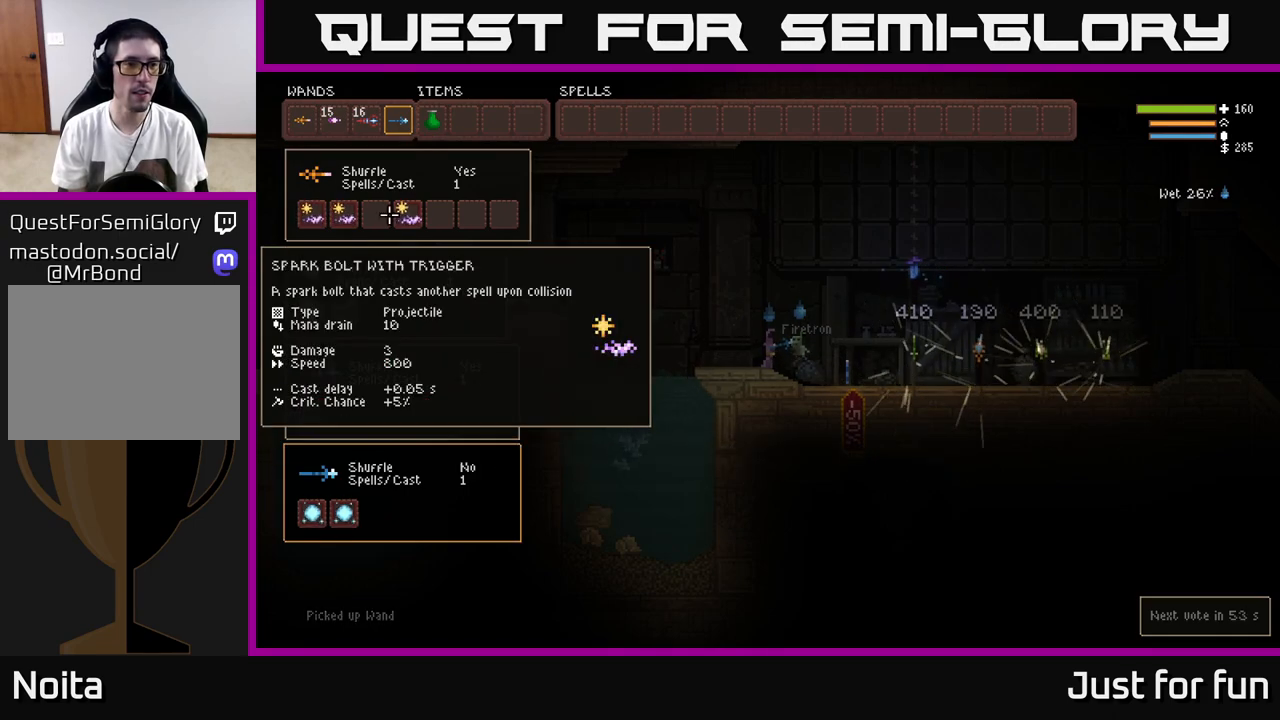
{"buttons": ["DPAD_LEFT"], "left_stick": "center", "right_stick": "center", "events": [[133, "DPAD_RIGHT", "up"], [400, "DPAD_LEFT", "down"]]}
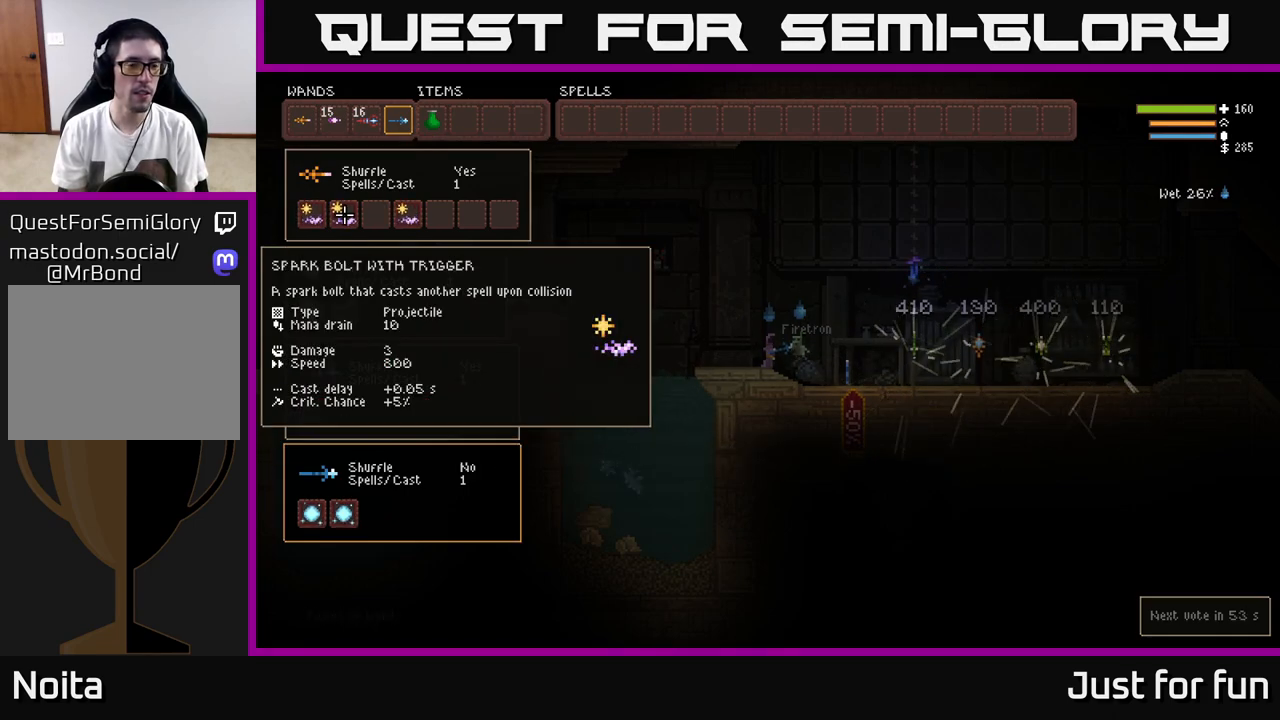
{"buttons": ["DPAD_DOWN"], "left_stick": "center", "right_stick": "center", "events": [[50, "DPAD_LEFT", "up"], [200, "DPAD_DOWN", "down"], [317, "DPAD_DOWN", "up"], [400, "DPAD_DOWN", "down"]]}
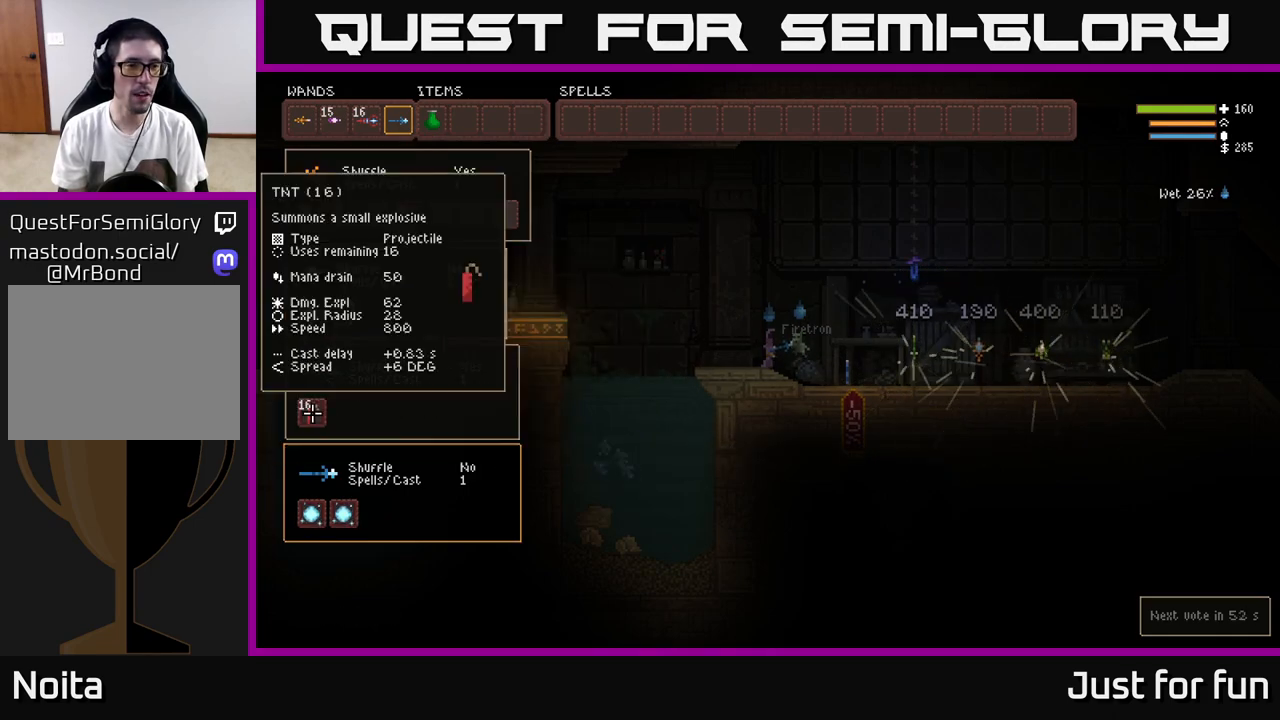
{"buttons": ["DPAD_DOWN"], "left_stick": "center", "right_stick": "center", "events": [[33, "DPAD_DOWN", "up"], [150, "DPAD_DOWN", "down"], [267, "DPAD_DOWN", "up"], [483, "DPAD_DOWN", "down"]]}
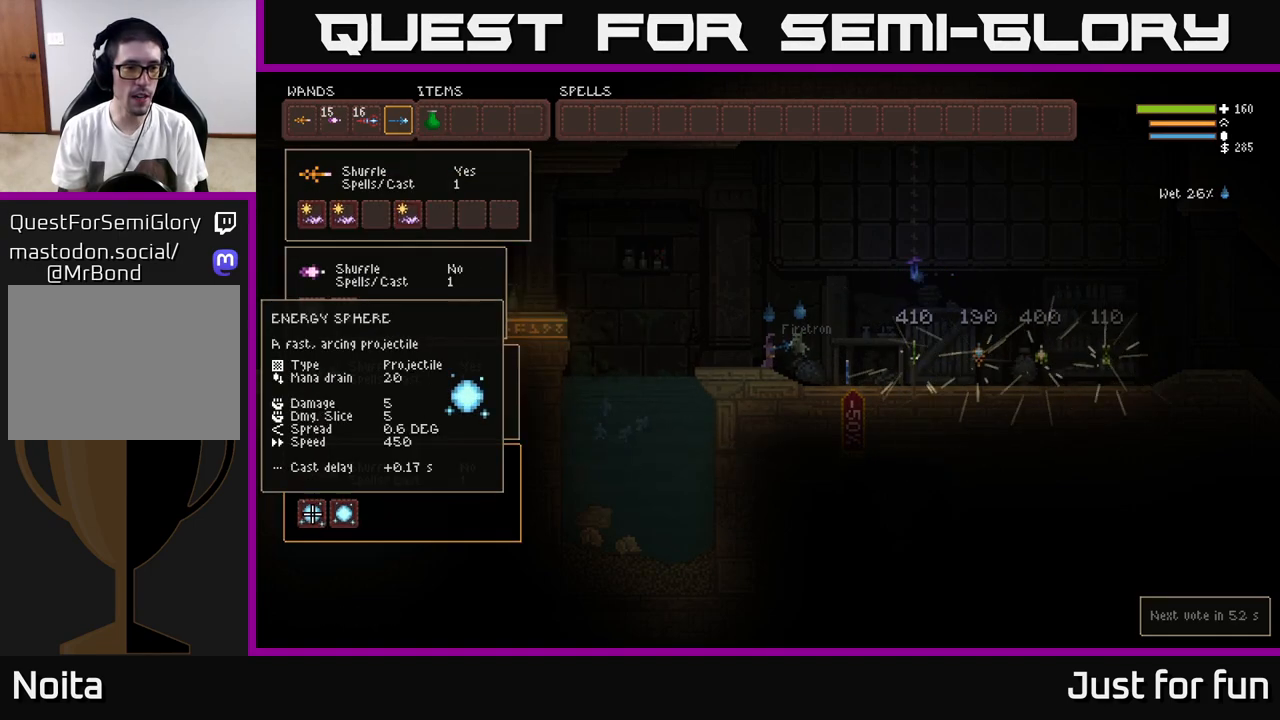
{"buttons": ["DPAD_UP"], "left_stick": "center", "right_stick": "center", "events": [[117, "DPAD_DOWN", "up"], [417, "DPAD_UP", "down"]]}
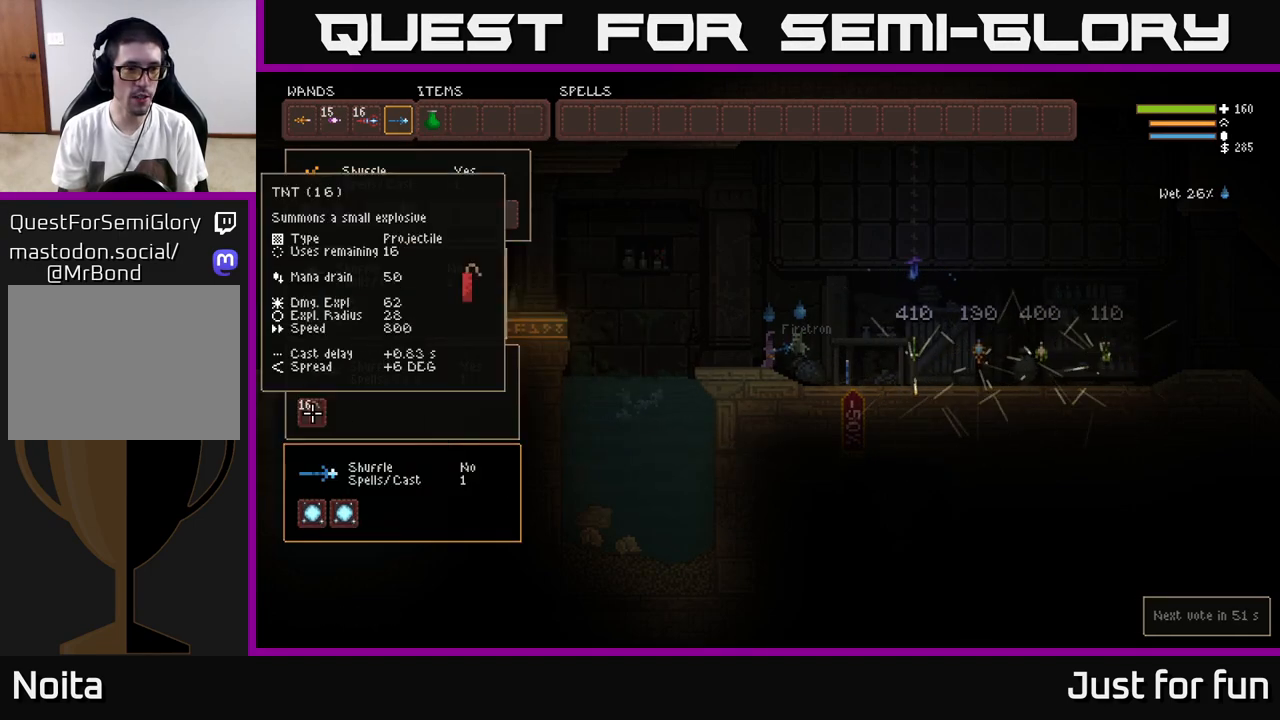
{"buttons": [], "left_stick": "center", "right_stick": "center", "events": [[67, "DPAD_UP", "up"], [150, "DPAD_UP", "down"], [283, "DPAD_UP", "up"]]}
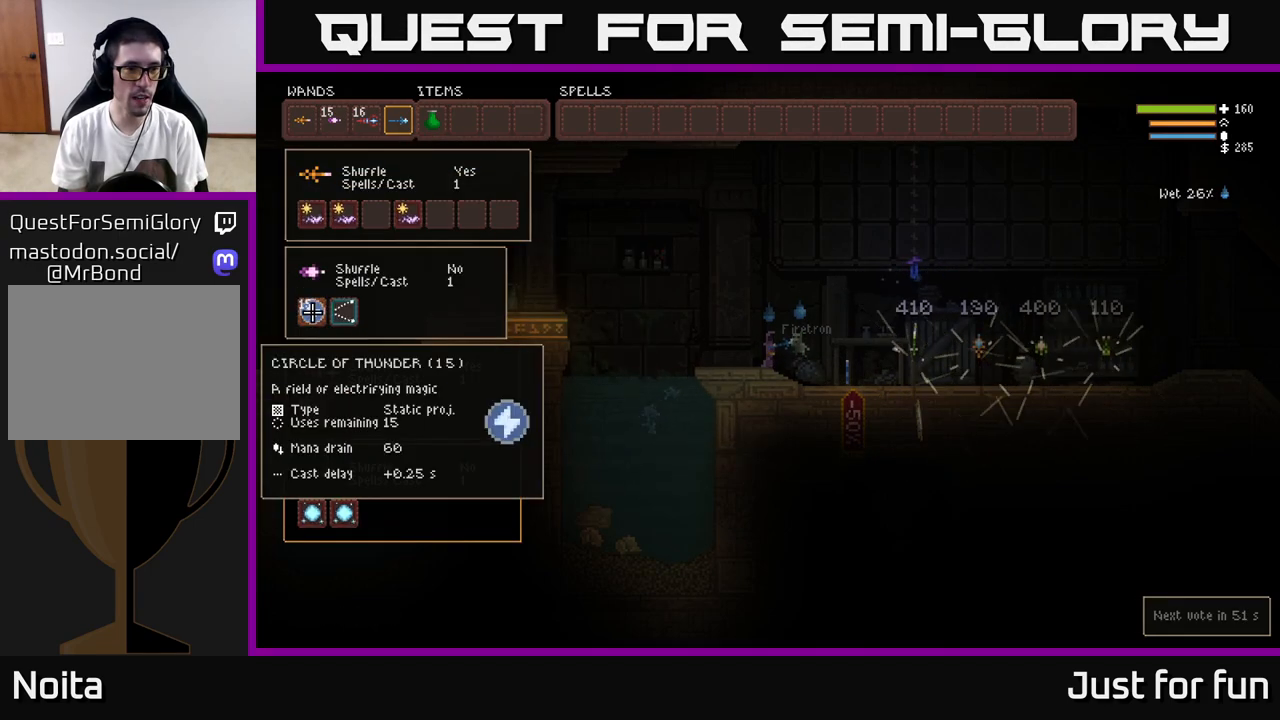
{"buttons": [], "left_stick": "center", "right_stick": "center", "events": []}
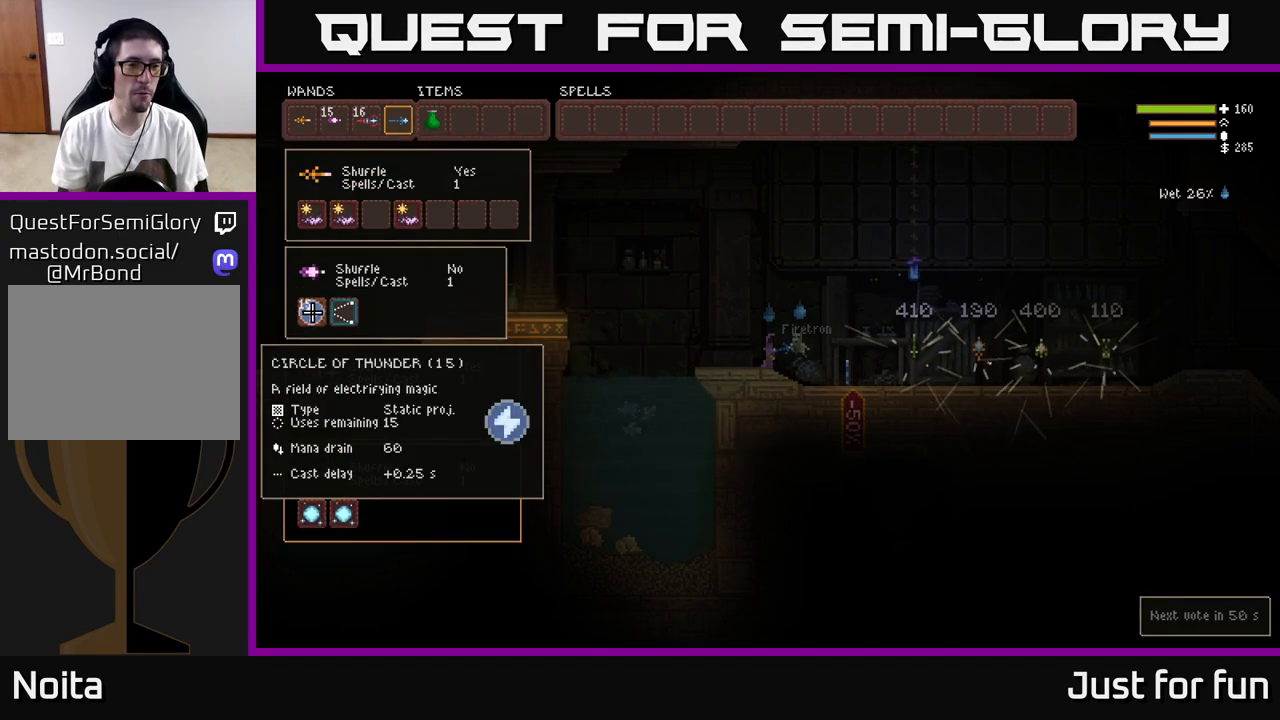
{"buttons": [], "left_stick": "center", "right_stick": "center", "events": []}
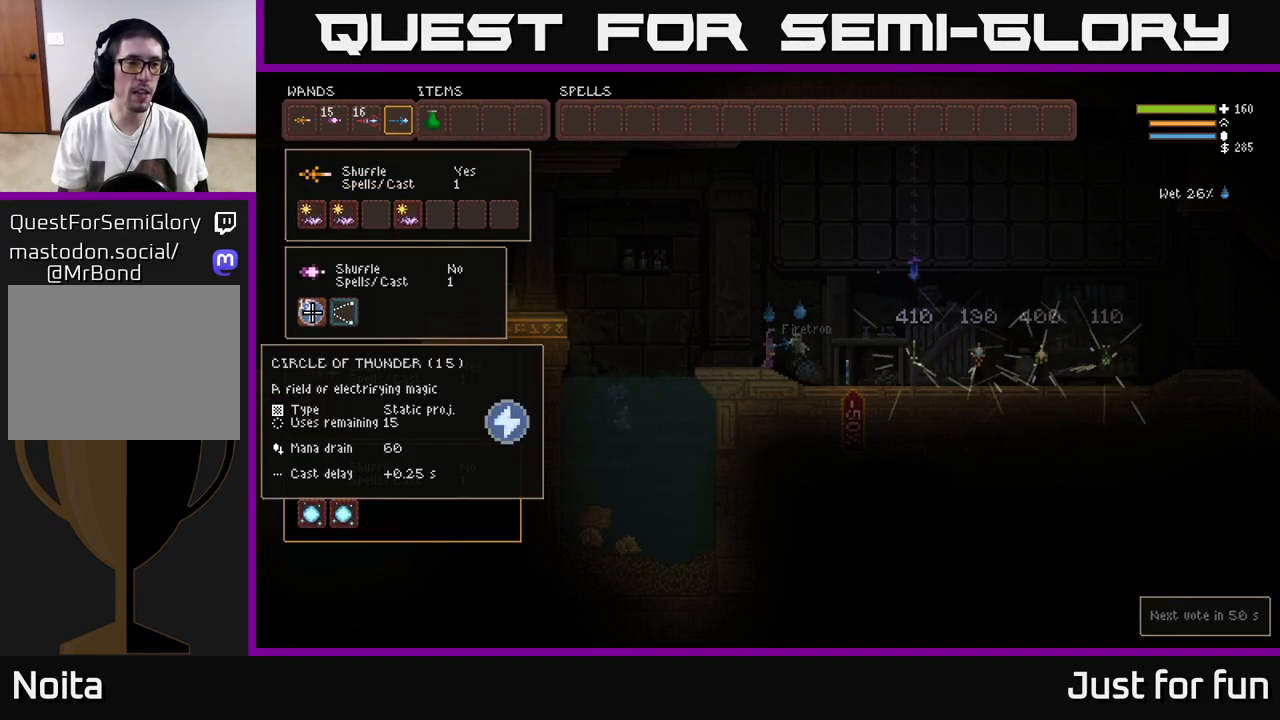
{"buttons": [], "left_stick": "center", "right_stick": "center", "events": []}
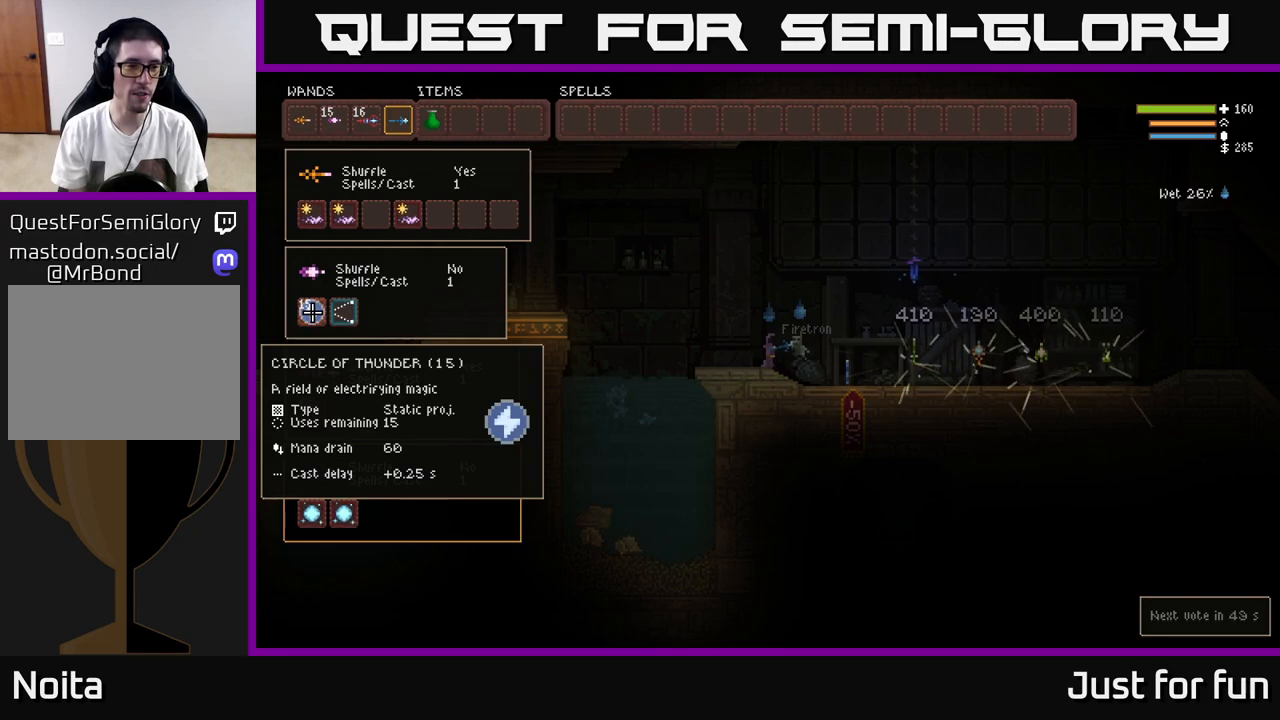
{"buttons": [], "left_stick": "center", "right_stick": "center", "events": []}
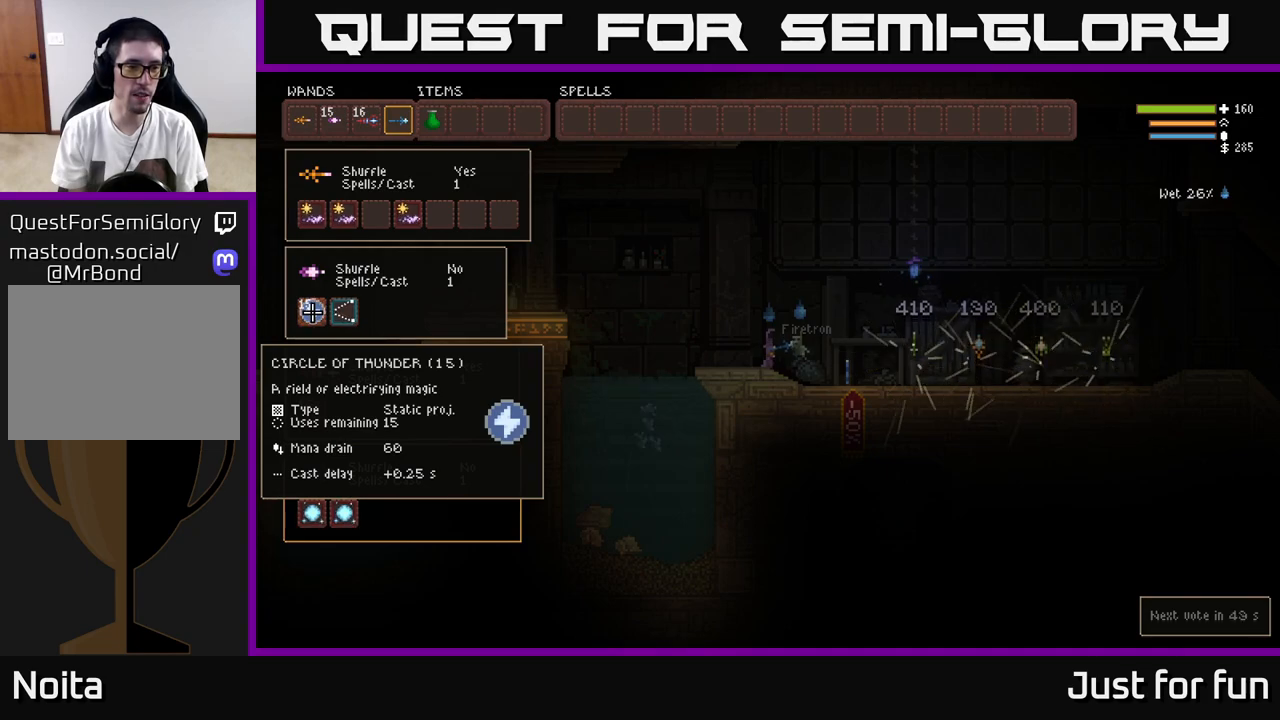
{"buttons": [], "left_stick": "center", "right_stick": "center", "events": []}
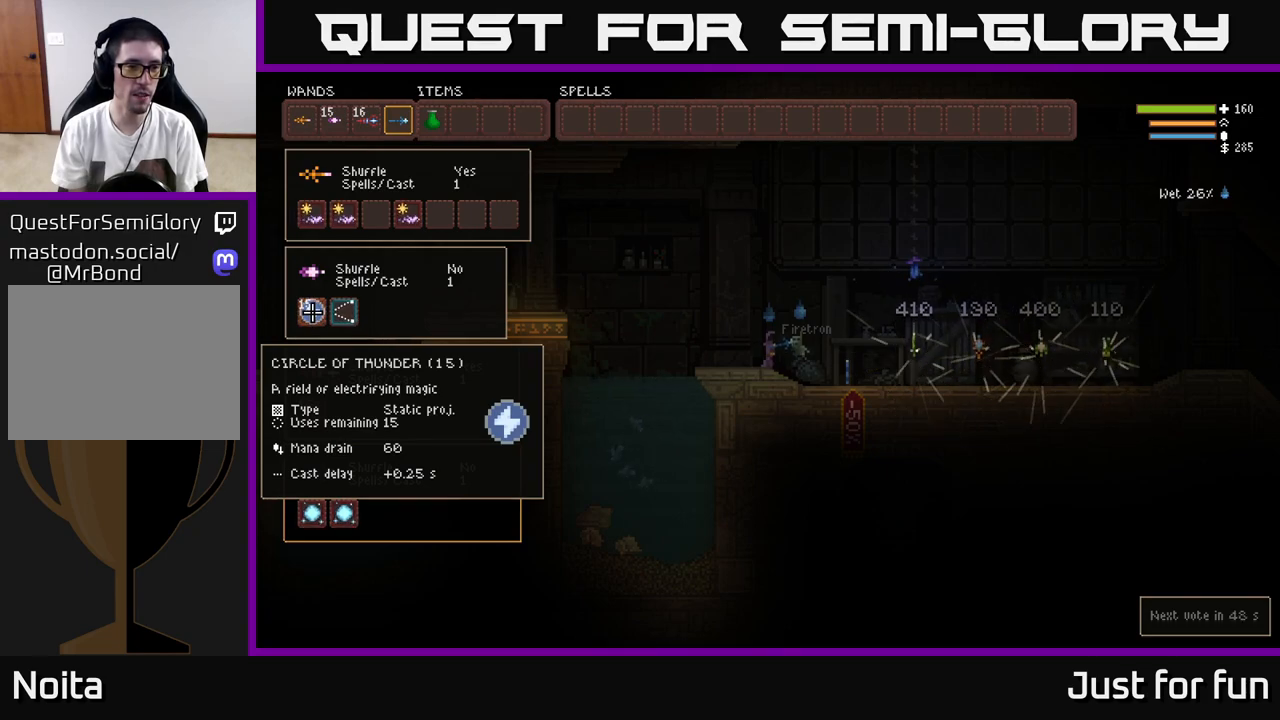
{"buttons": ["DPAD_RIGHT"], "left_stick": "center", "right_stick": "center", "events": [[83, "B", "down"], [167, "B", "up"], [200, "DPAD_UP", "down"], [317, "DPAD_RIGHT", "down"], [333, "DPAD_UP", "up"]]}
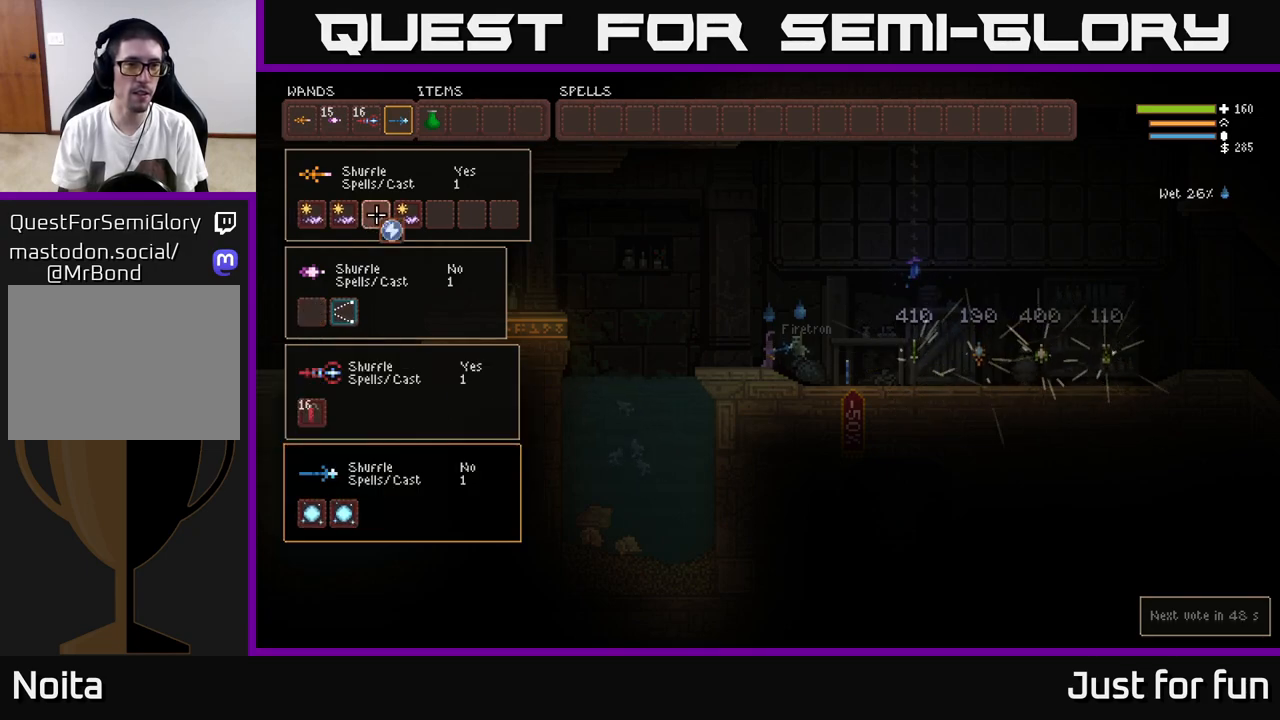
{"buttons": [], "left_stick": "center", "right_stick": "center", "events": [[250, "DPAD_RIGHT", "up"], [317, "DPAD_UP", "down"], [433, "DPAD_UP", "up"]]}